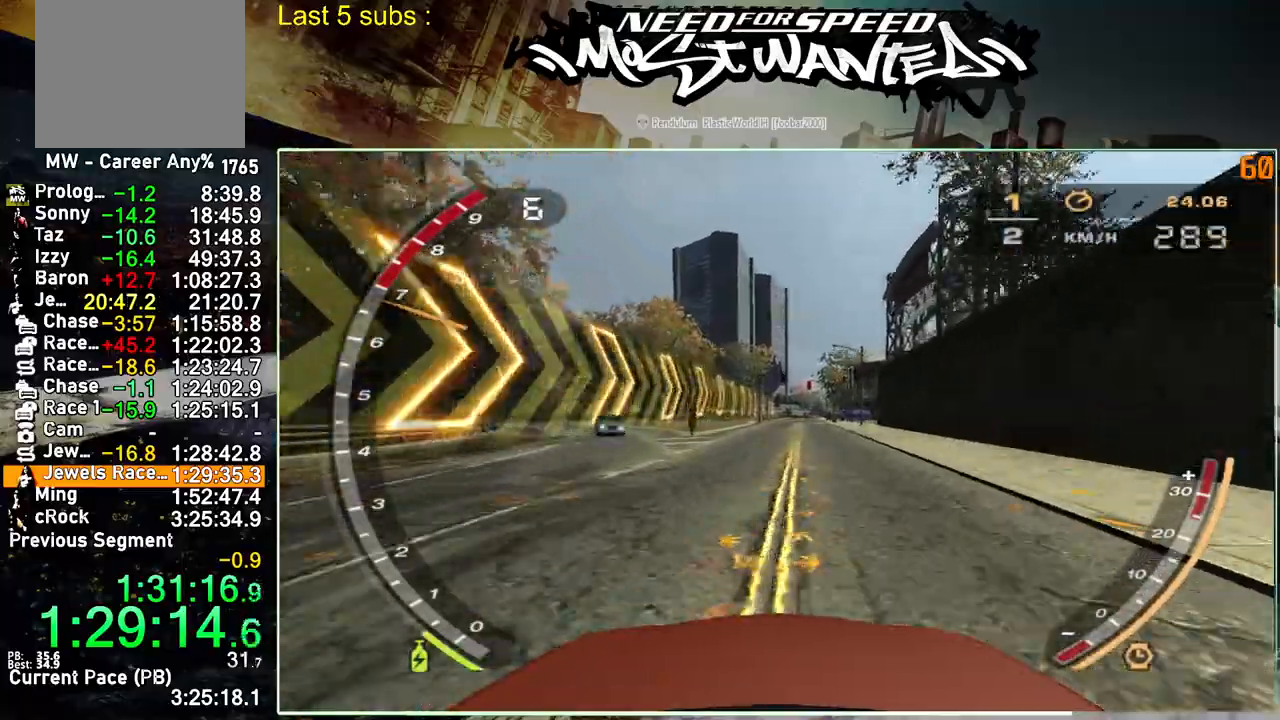
Gameplay with a controller (PlayStation layout); each line is a JSON object with the inputs held at the frame after it. "events" lists button and stick changes between this image and that frame as [ms after this image, input, new state], when the widget could be followed in between. Not read: L3.
{"buttons": [], "left_stick": "center", "right_stick": "center", "events": []}
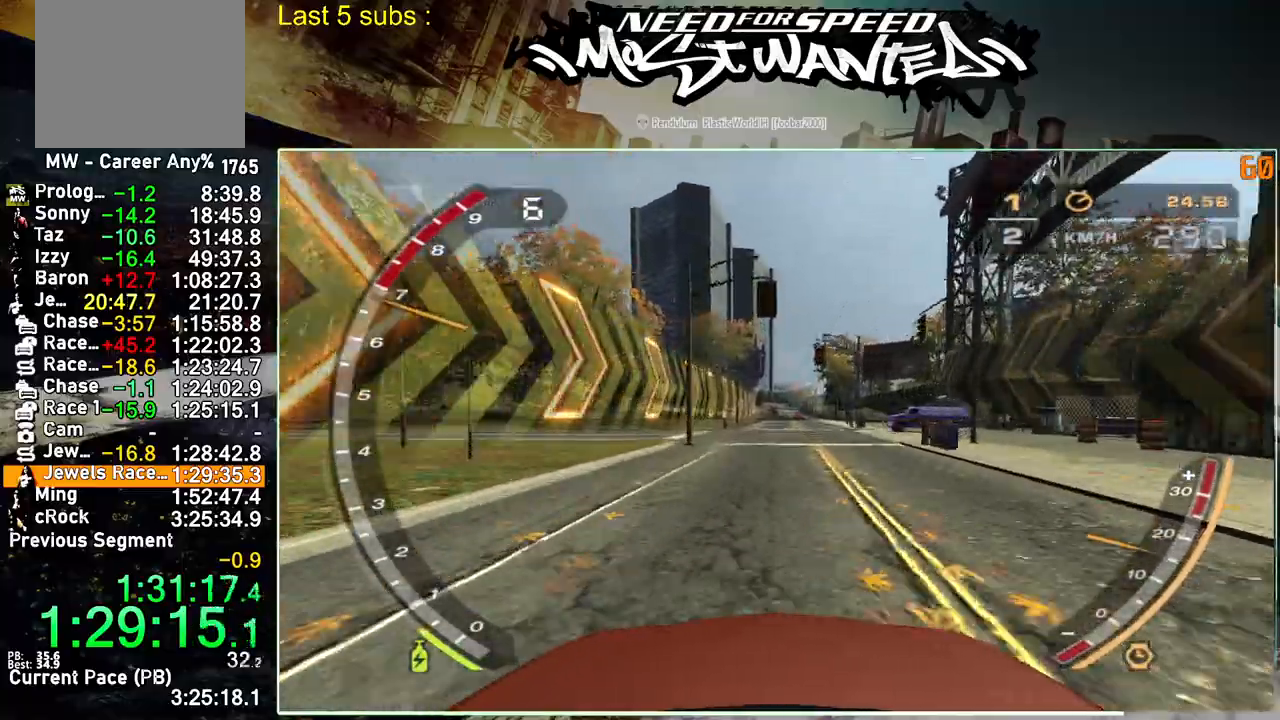
{"buttons": [], "left_stick": "center", "right_stick": "center", "events": []}
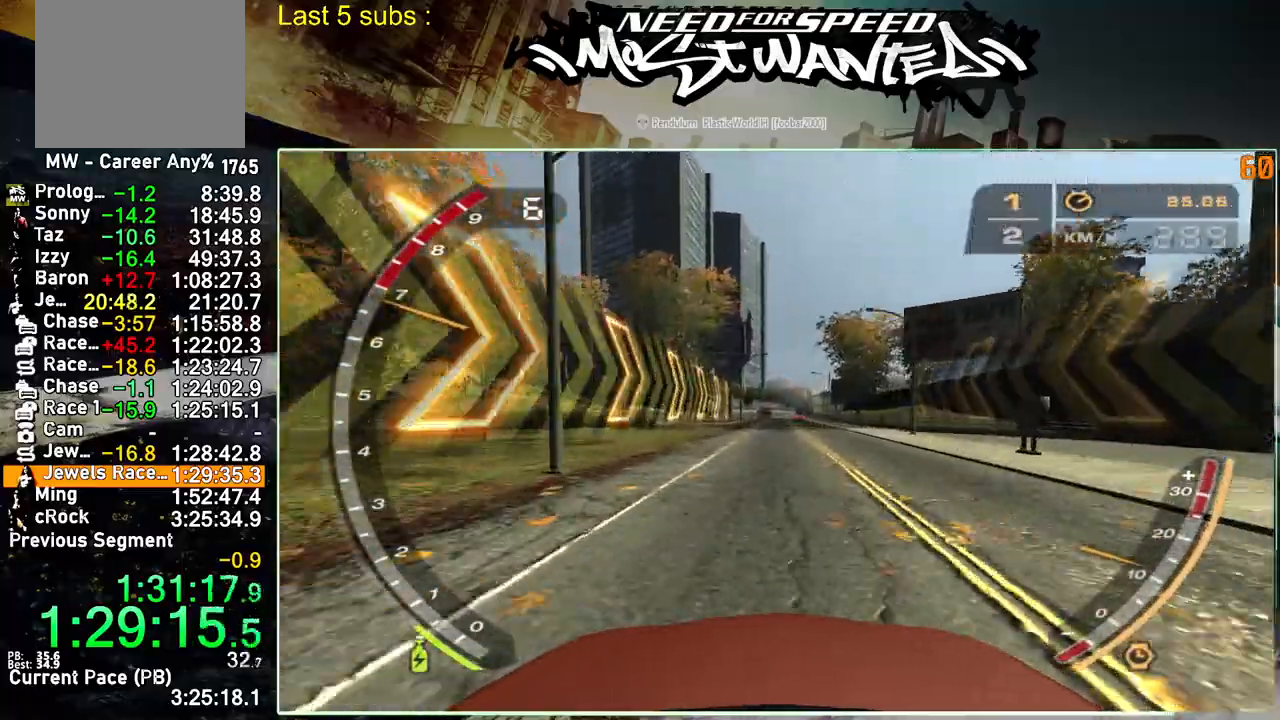
{"buttons": [], "left_stick": "center", "right_stick": "center", "events": []}
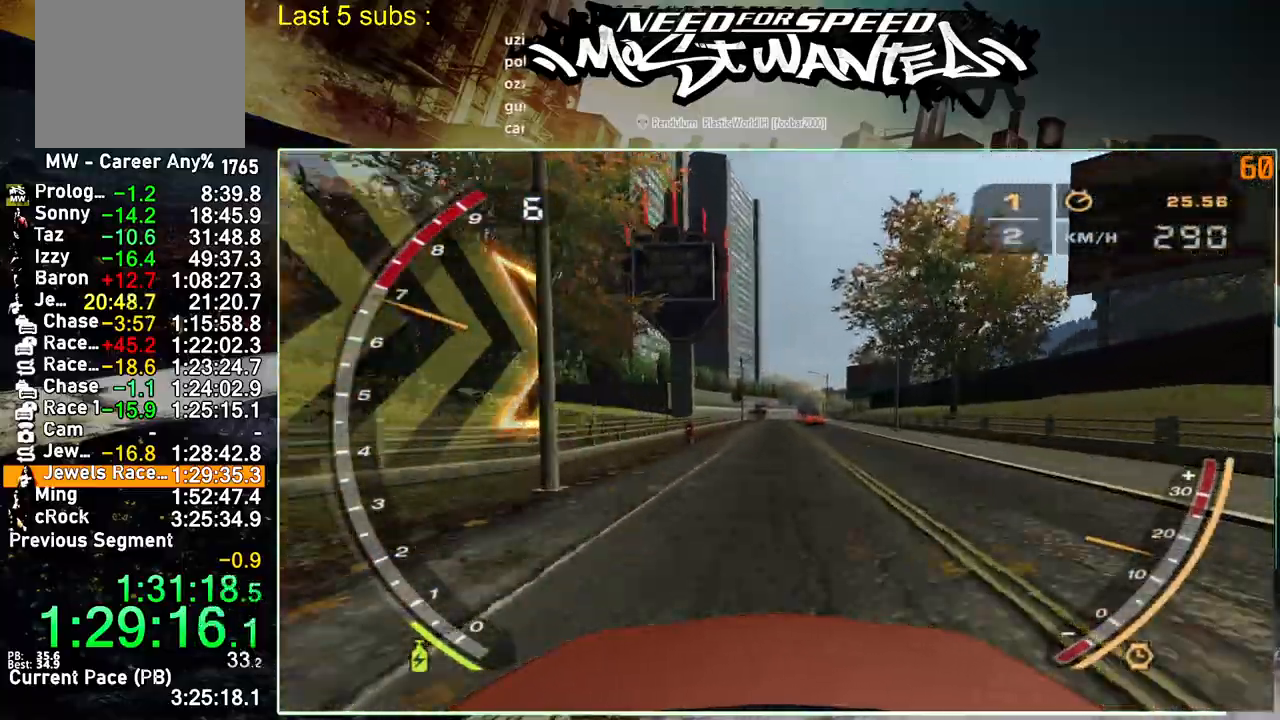
{"buttons": [], "left_stick": "center", "right_stick": "center", "events": []}
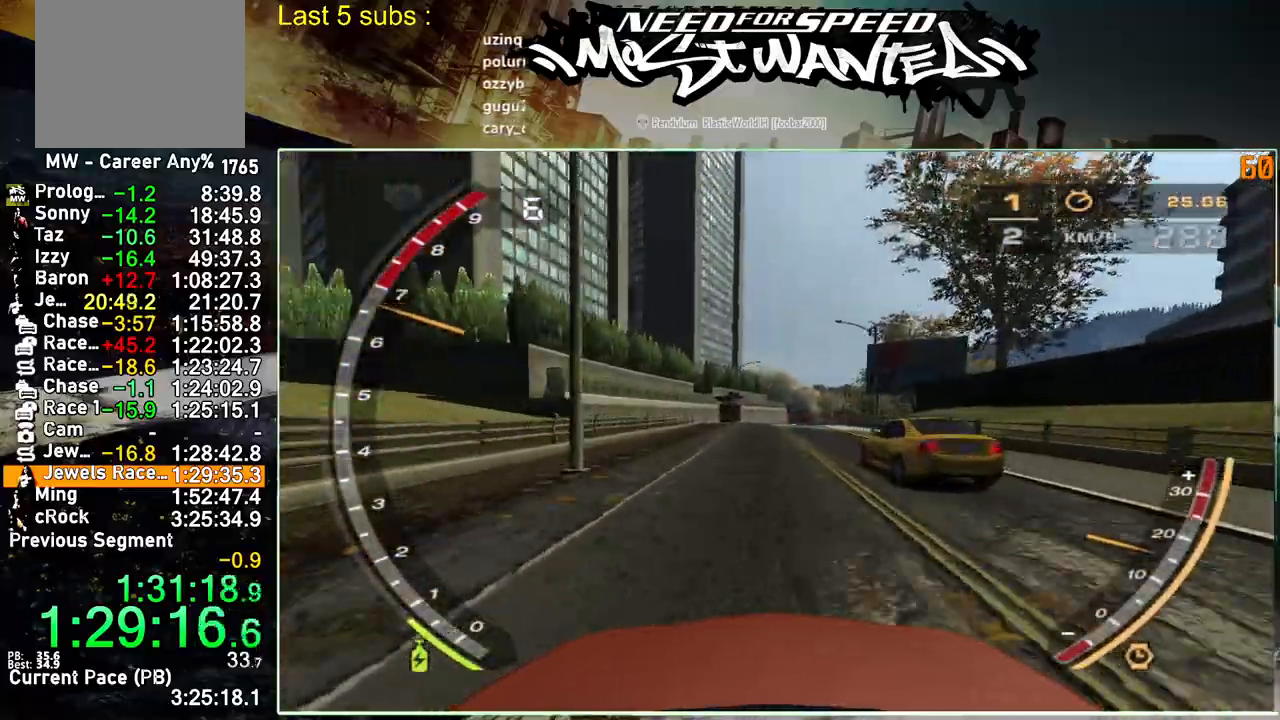
{"buttons": [], "left_stick": "center", "right_stick": "center", "events": []}
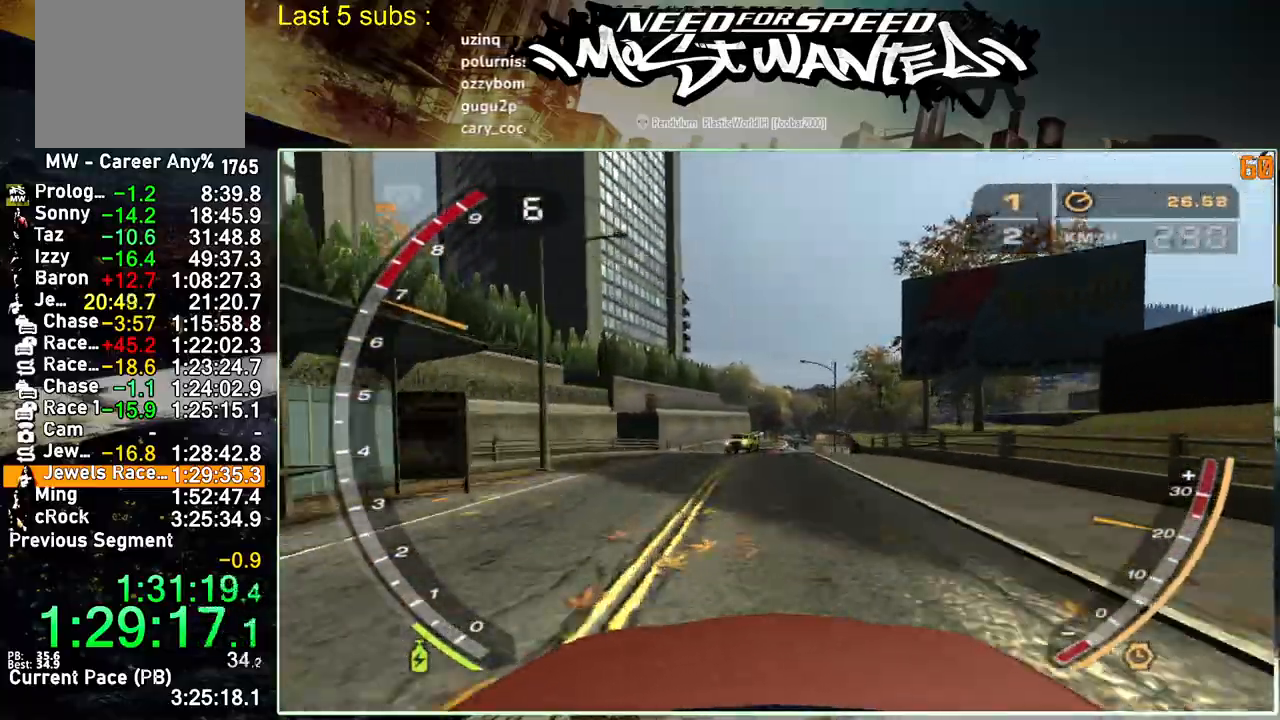
{"buttons": [], "left_stick": "center", "right_stick": "center", "events": []}
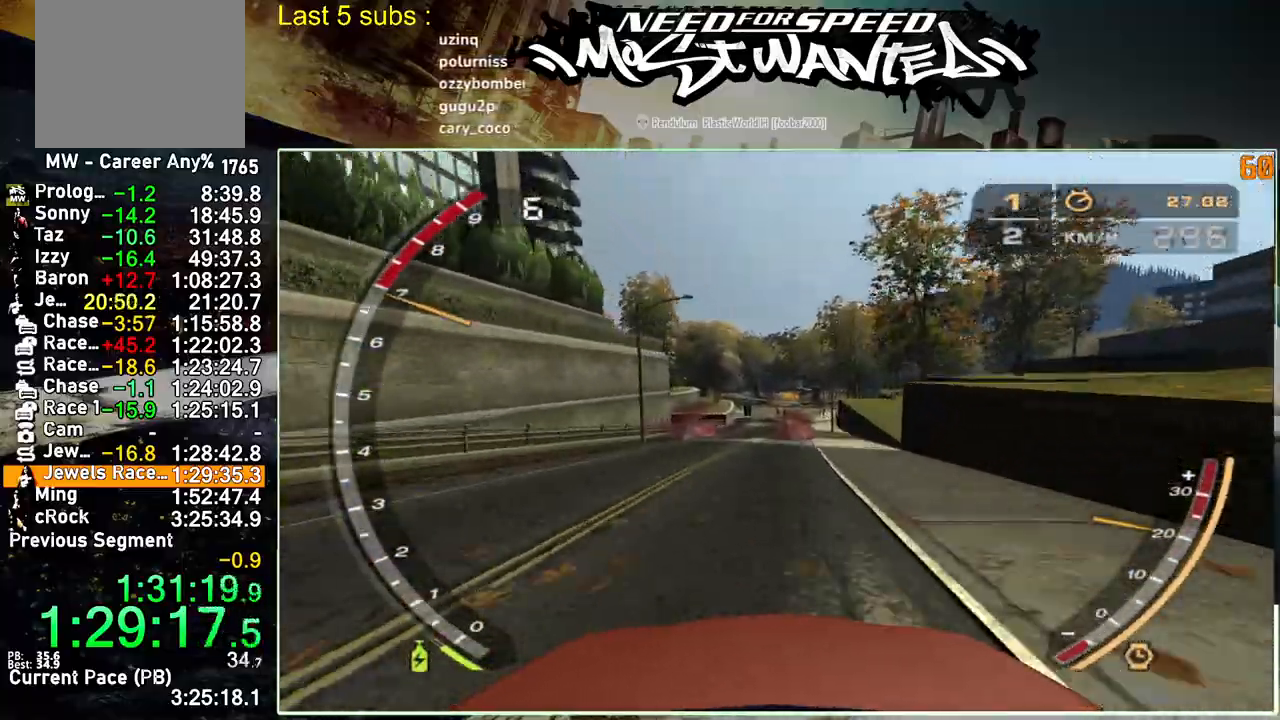
{"buttons": [], "left_stick": "center", "right_stick": "center", "events": []}
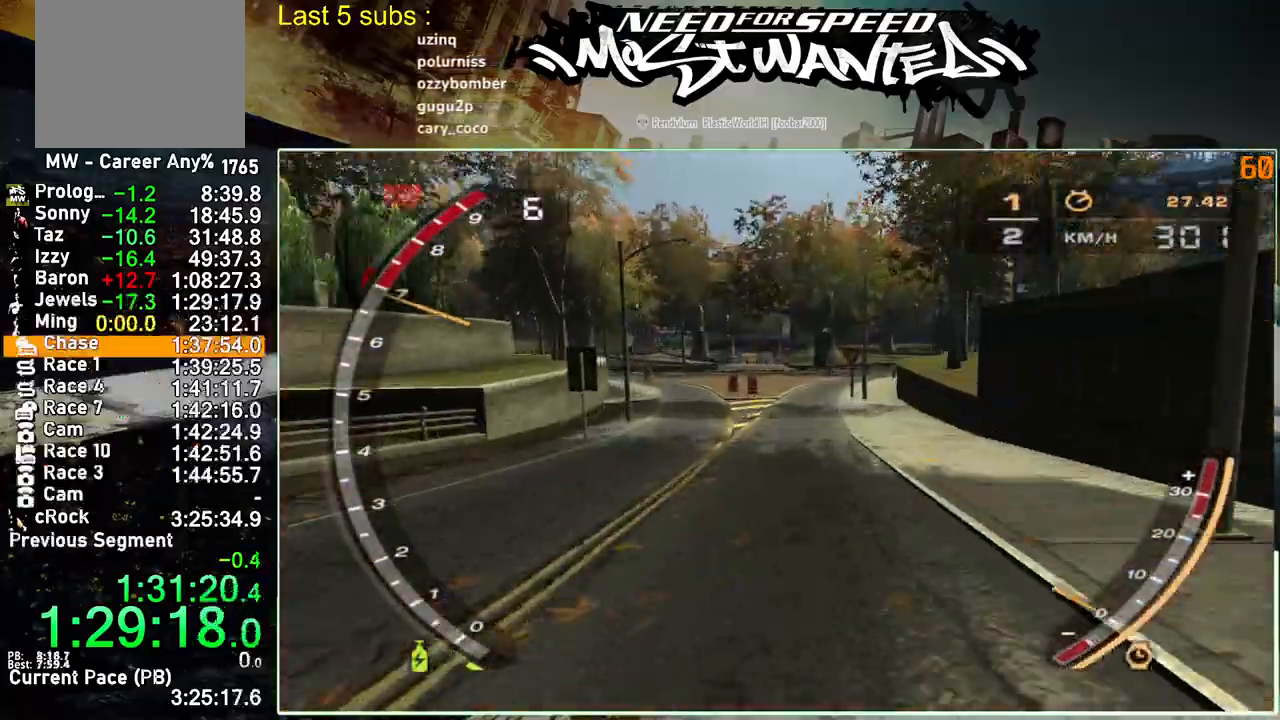
{"buttons": [], "left_stick": "center", "right_stick": "center", "events": []}
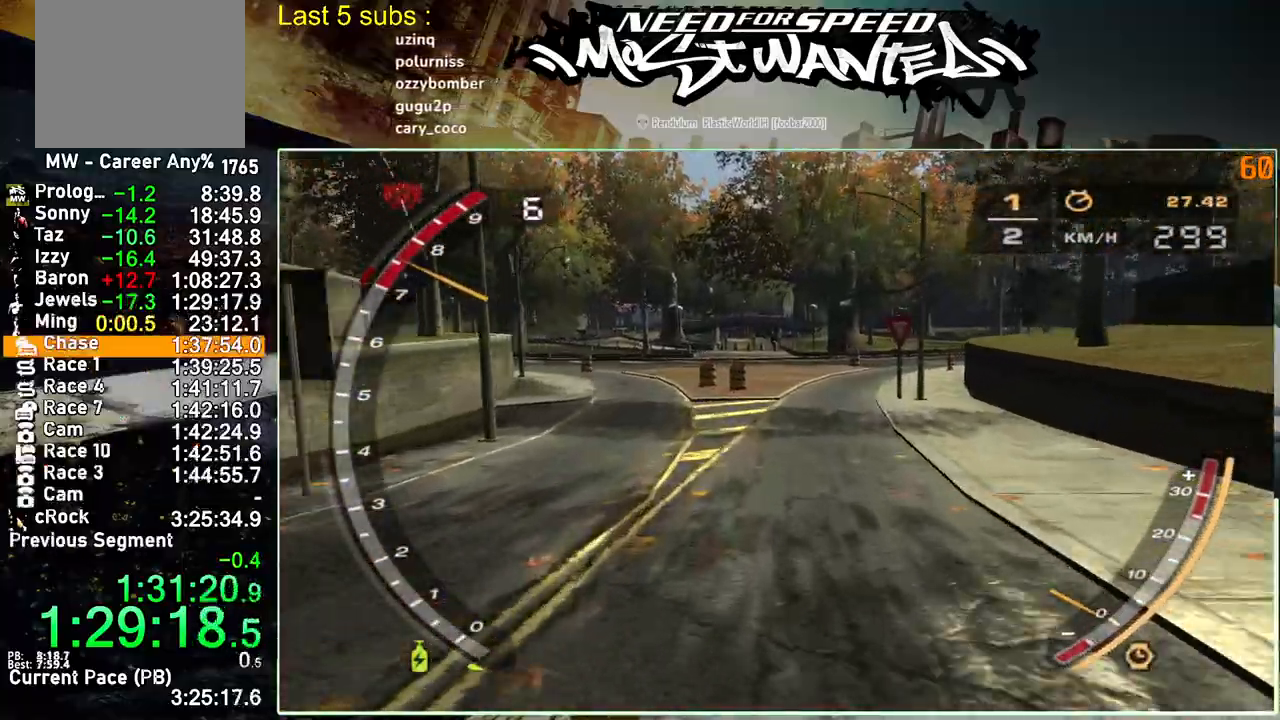
{"buttons": [], "left_stick": "center", "right_stick": "center", "events": [[433, "CROSS", "down"], [483, "CROSS", "up"]]}
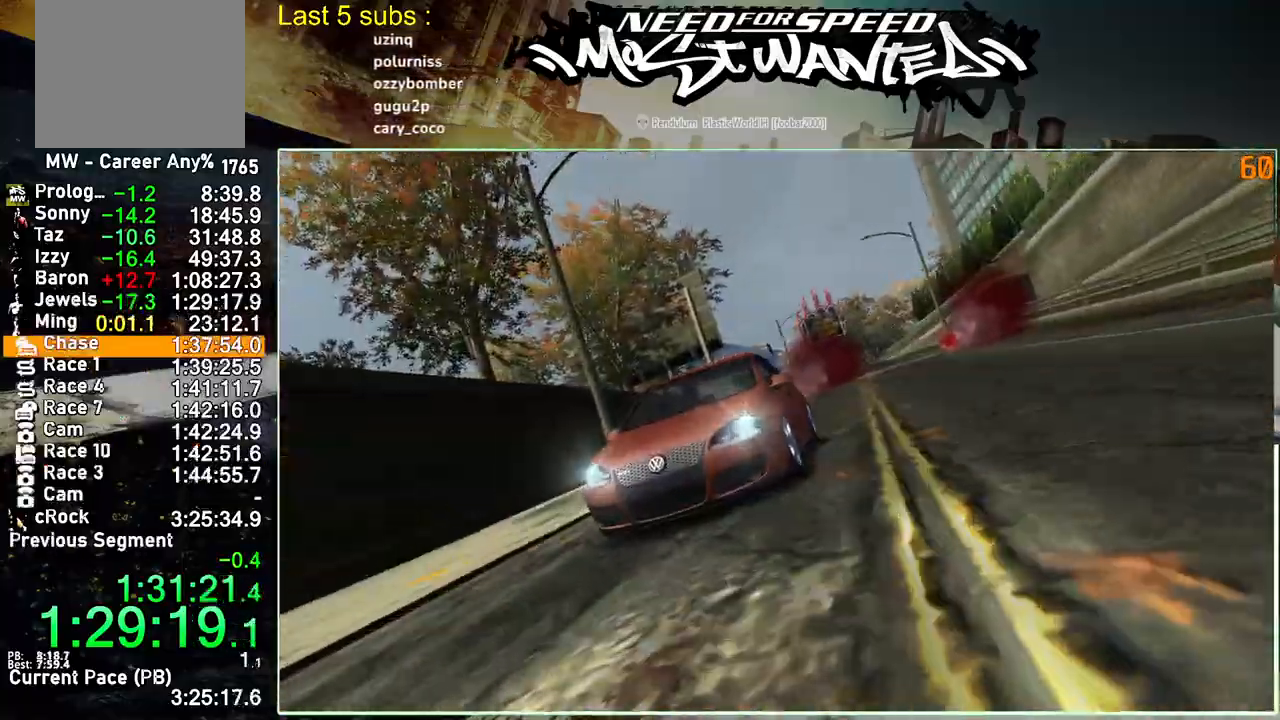
{"buttons": [], "left_stick": "center", "right_stick": "center", "events": [[67, "CROSS", "down"], [317, "CROSS", "up"], [383, "CROSS", "down"], [467, "CROSS", "up"]]}
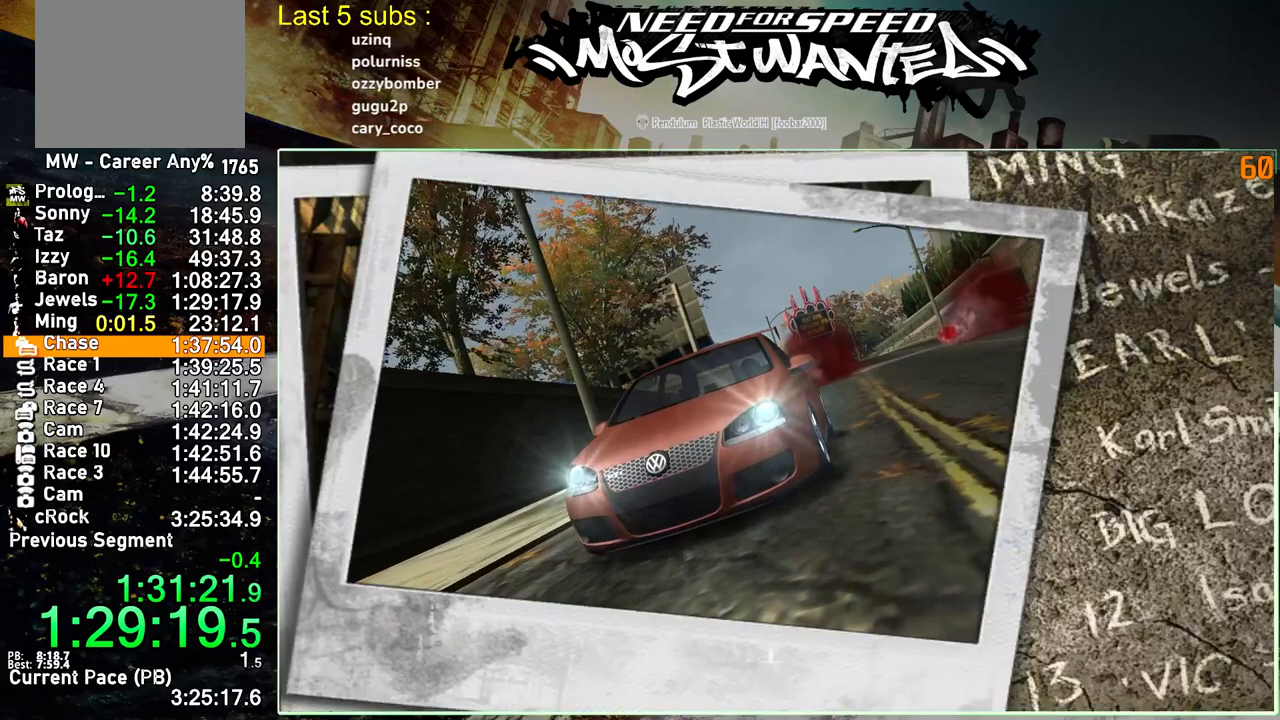
{"buttons": ["CROSS"], "left_stick": "center", "right_stick": "center", "events": [[50, "CROSS", "down"], [133, "CROSS", "up"], [200, "CROSS", "down"], [300, "CROSS", "up"], [367, "CROSS", "down"]]}
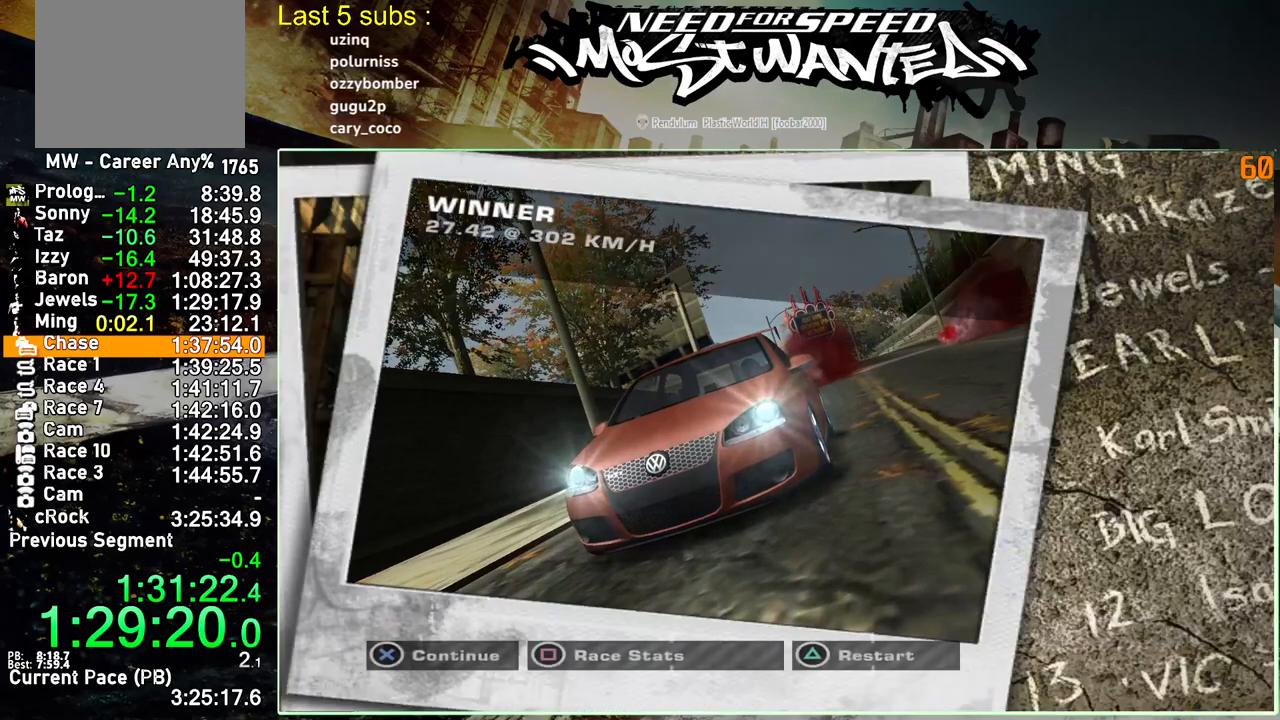
{"buttons": [], "left_stick": "center", "right_stick": "center", "events": [[83, "CROSS", "up"]]}